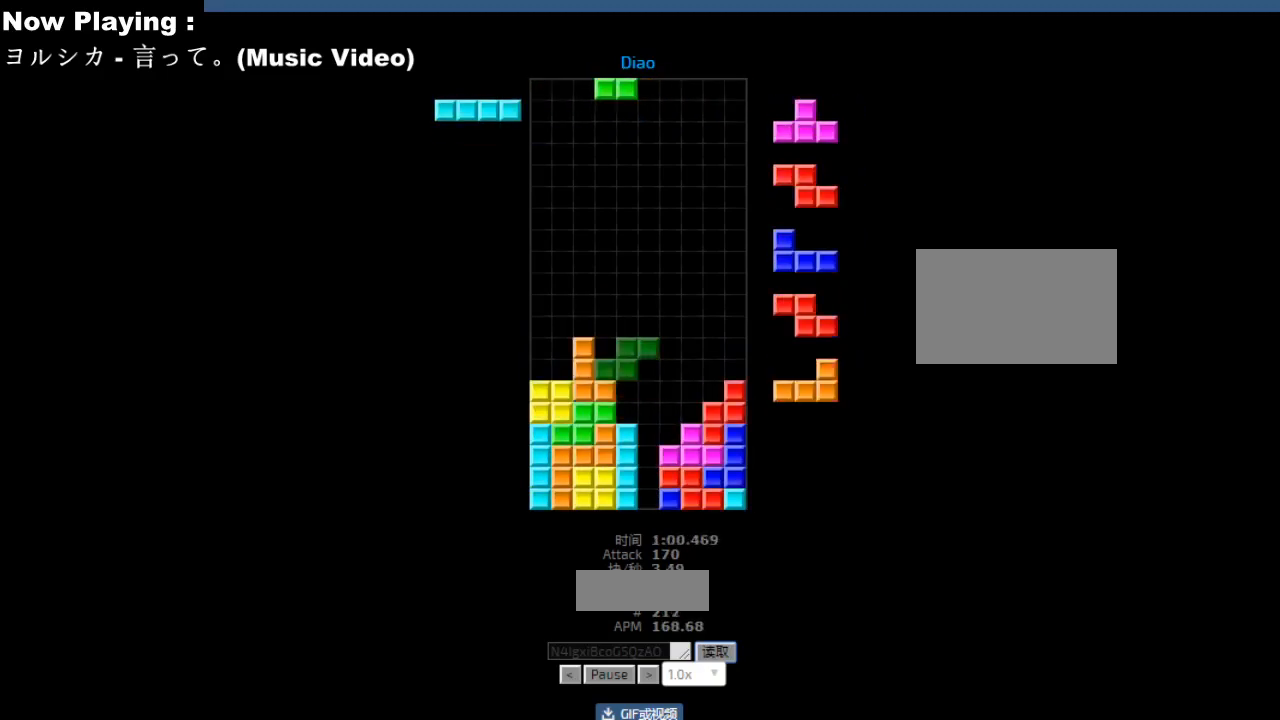
Gameplay with keyboard; each line is a JSON object with the keys held at the frame after it. "events" lists presses ("down") and releases ("up") of "ccw", "cw", "down", "hd", "hl", "left", "right" and "sd" between this image and that frame as [ms after this image, input, new state], when the widget could be followed in between. No other keys are recorded. Mouse input is not recorded. Key names are as the overlay labels them; some are game actions (e.g. jump) rather than physical keys.
{"keys": ["hd"], "events": [[33, "hd", "up"], [67, "cw", "down"], [100, "cw", "up"], [217, "right", "down"], [250, "right", "up"], [483, "hd", "down"]]}
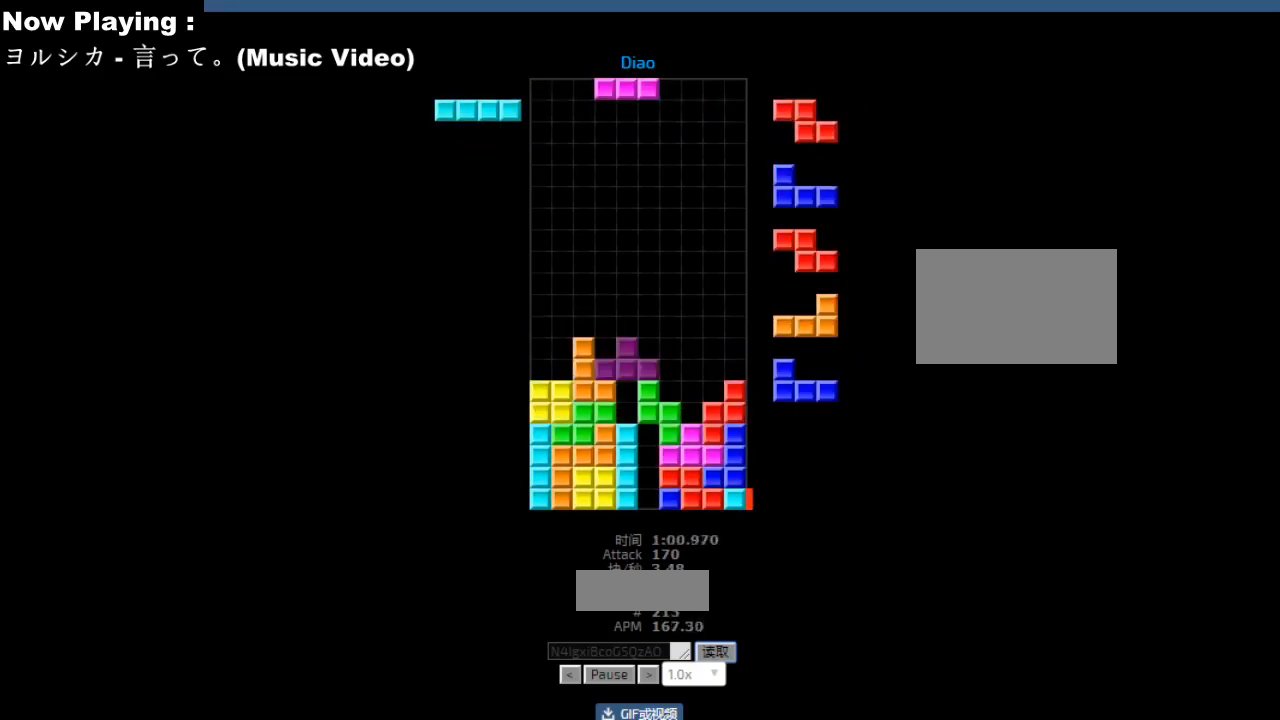
{"keys": ["hl"], "events": [[17, "hd", "up"], [500, "hl", "down"]]}
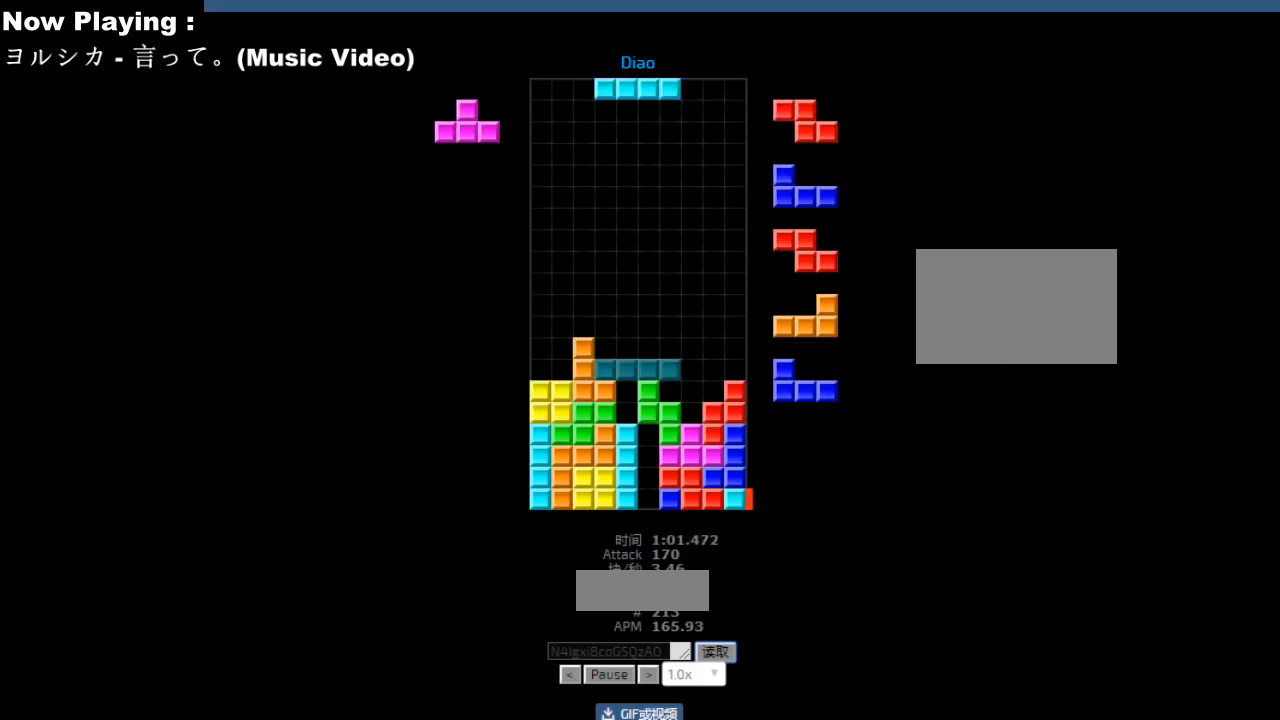
{"keys": ["hd"], "events": [[33, "hl", "up"], [267, "ccw", "down"], [283, "left", "down"], [300, "ccw", "up"], [367, "left", "up"], [500, "hd", "down"]]}
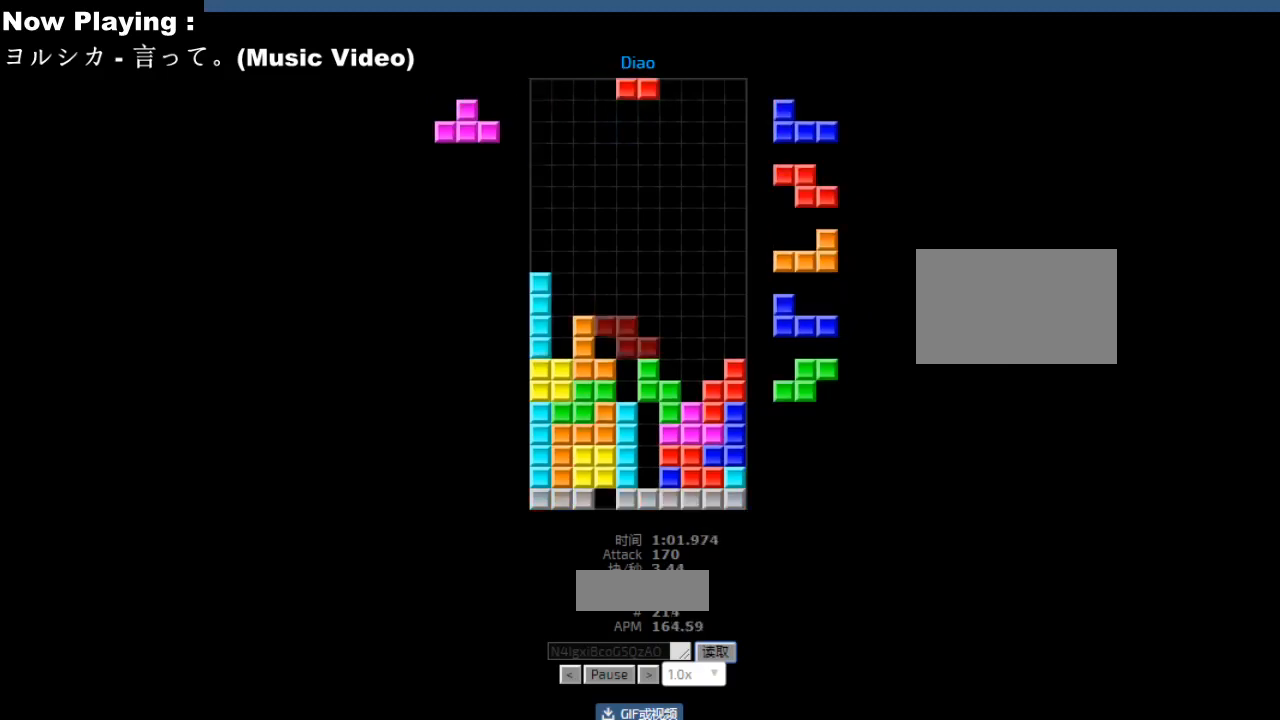
{"keys": [], "events": [[33, "hd", "up"], [50, "right", "down"], [67, "cw", "down"], [83, "right", "up"], [100, "cw", "up"], [250, "hd", "down"], [283, "hd", "up"], [317, "cw", "down"], [350, "cw", "up"], [483, "hd", "down"], [500, "hd", "up"]]}
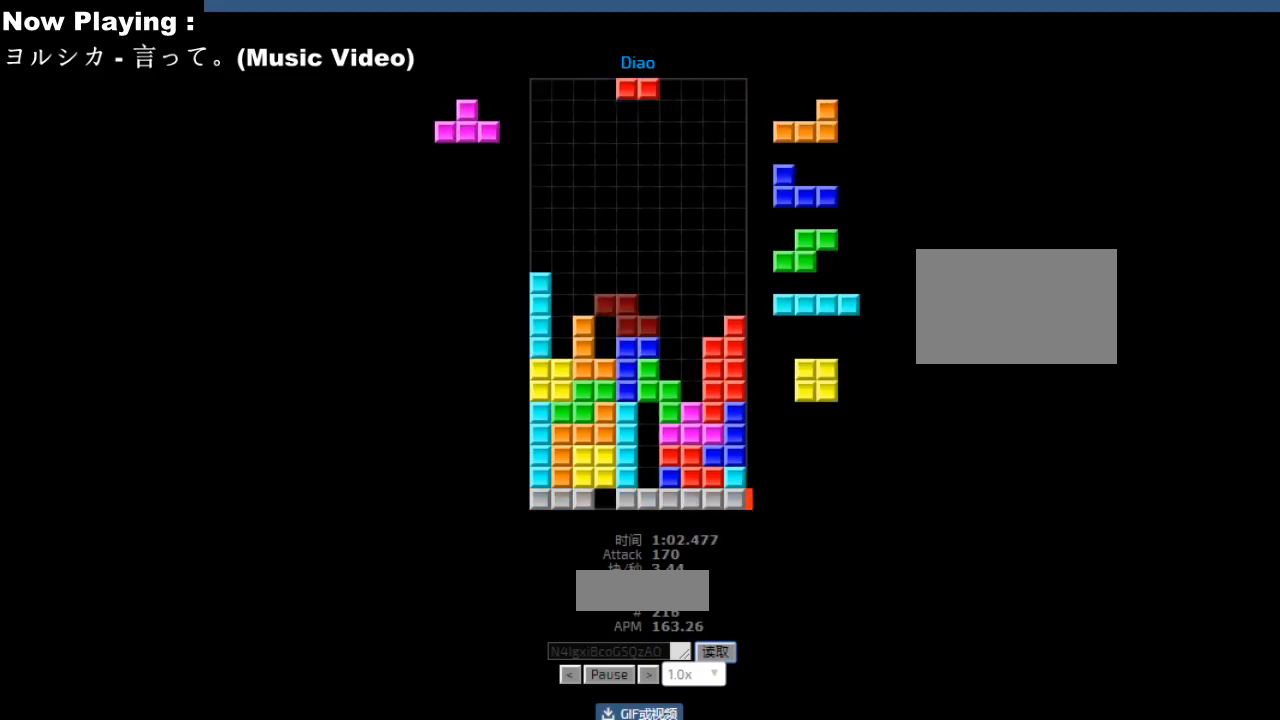
{"keys": [], "events": [[17, "right", "down"], [33, "cw", "down"], [50, "right", "up"], [67, "cw", "up"], [183, "hd", "down"], [200, "hd", "up"], [217, "right", "down"], [233, "ccw", "down"], [250, "right", "up"], [267, "ccw", "up"], [300, "right", "down"], [333, "right", "up"], [417, "right", "down"], [450, "right", "up"]]}
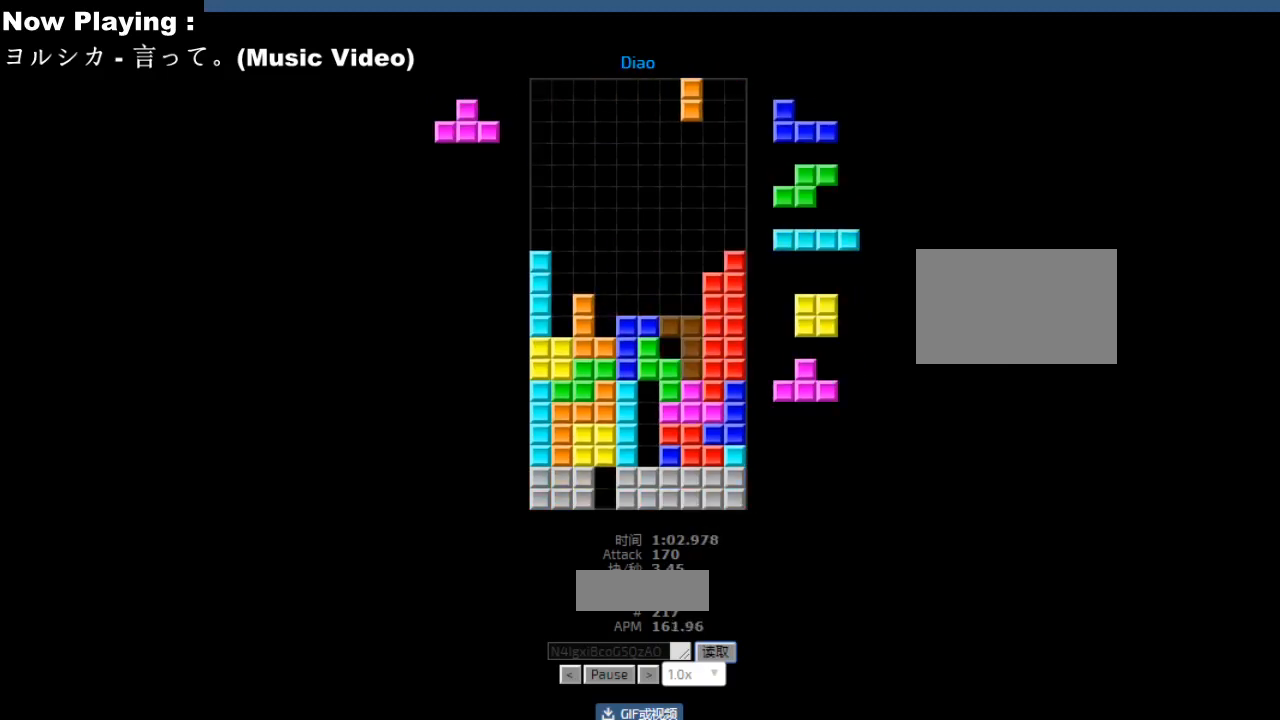
{"keys": ["cw"], "events": [[50, "hd", "down"], [67, "hd", "up"], [100, "cw", "down"], [100, "left", "down"], [117, "left", "up"], [150, "cw", "up"], [250, "right", "down"], [283, "right", "up"], [317, "hd", "down"], [350, "hd", "up"], [350, "hl", "down"], [367, "hl", "up"], [367, "sd", "down"], [383, "sd", "up"], [500, "cw", "down"]]}
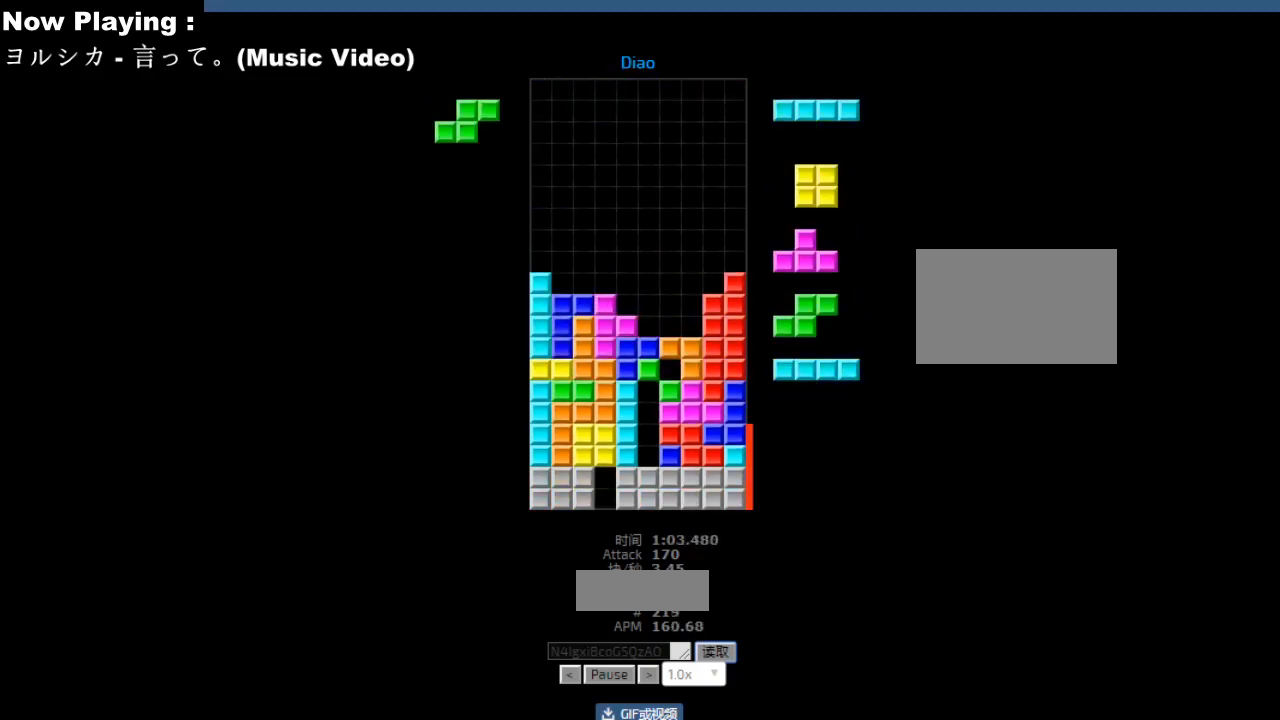
{"keys": [], "events": [[33, "cw", "up"], [83, "sd", "down"], [100, "hd", "down"], [100, "sd", "up"], [133, "hd", "up"], [133, "hl", "down"], [167, "ccw", "down"], [167, "hl", "up"], [183, "left", "down"], [200, "ccw", "up"], [267, "left", "up"], [367, "hd", "down"], [400, "hd", "up"], [433, "right", "down"], [467, "right", "up"]]}
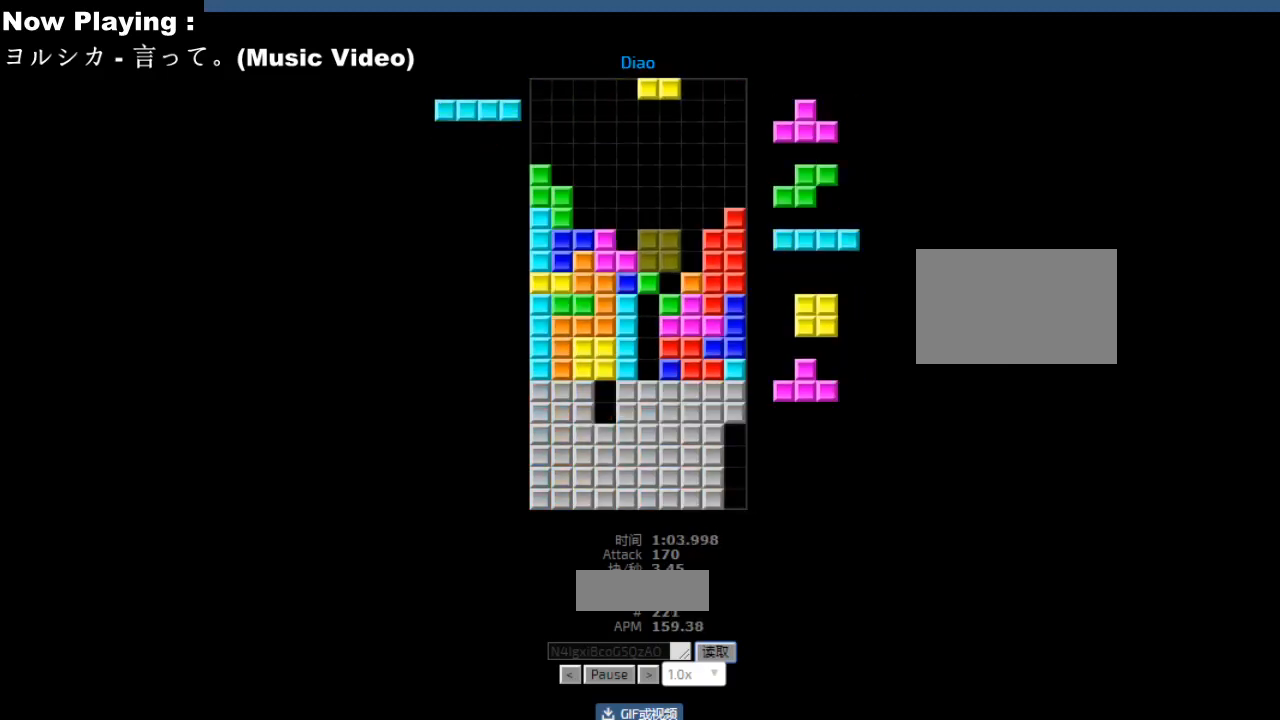
{"keys": [], "events": [[117, "left", "down"], [150, "left", "up"], [217, "hd", "down"], [250, "ccw", "down"], [250, "hd", "up"], [250, "right", "down"], [283, "ccw", "up"], [283, "right", "up"], [283, "sd", "down"], [317, "sd", "up"], [350, "right", "down"], [383, "right", "up"], [400, "right", "down"], [433, "right", "up"]]}
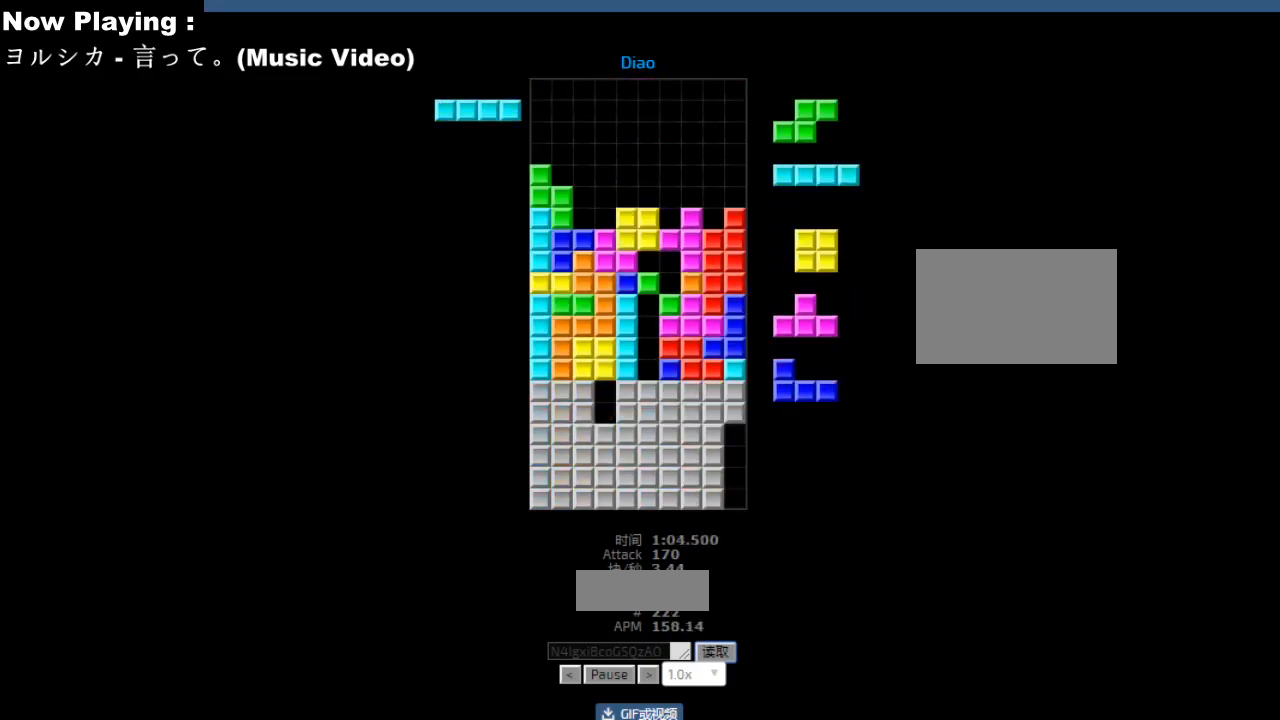
{"keys": [], "events": [[83, "sd", "down"], [100, "ccw", "down"], [117, "sd", "up"], [133, "ccw", "up"], [133, "hd", "down"], [167, "hd", "up"], [167, "right", "down"], [250, "right", "up"], [317, "left", "down"], [350, "left", "up"], [383, "hd", "down"], [417, "hd", "up"], [433, "right", "down"], [450, "cw", "down"], [467, "right", "up"], [483, "cw", "up"]]}
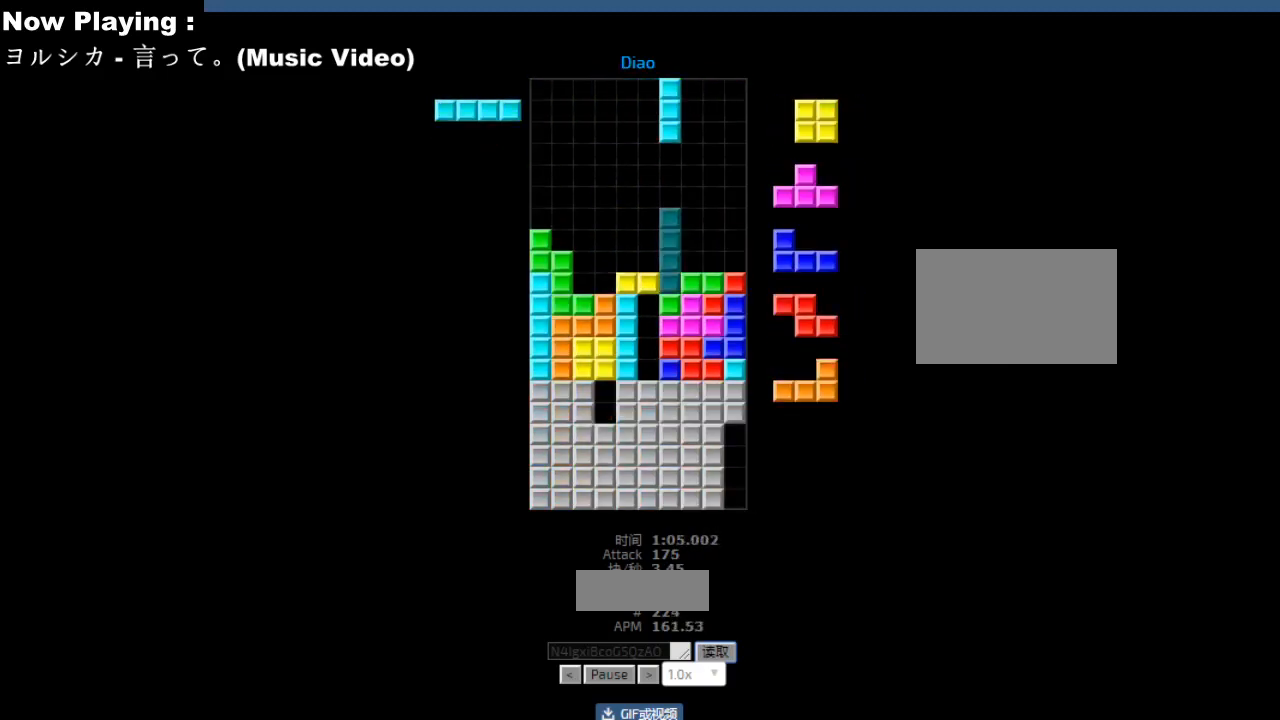
{"keys": [], "events": [[83, "hd", "down"], [117, "hd", "up"], [117, "left", "down"], [150, "left", "up"], [233, "left", "down"], [267, "left", "up"], [300, "hd", "down"], [333, "hd", "up"], [350, "hl", "down"], [383, "cw", "down"], [383, "hl", "up"], [417, "cw", "up"]]}
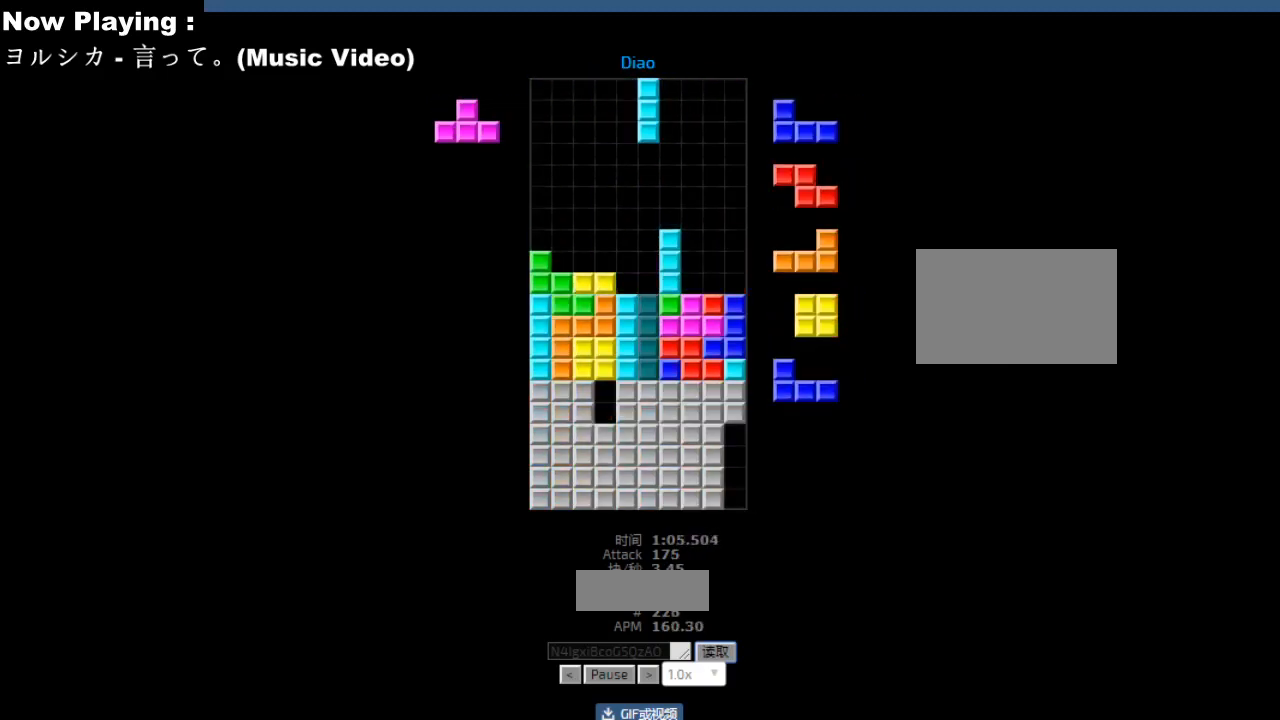
{"keys": [], "events": [[33, "hd", "down"], [67, "hd", "up"], [83, "ccw", "down"], [117, "ccw", "up"], [133, "right", "down"], [167, "right", "up"], [217, "hd", "down"], [250, "ccw", "down"], [250, "hd", "up"], [267, "left", "down"], [283, "ccw", "up"], [350, "left", "up"], [367, "right", "down"], [433, "hd", "down"], [450, "right", "up"], [467, "hd", "up"]]}
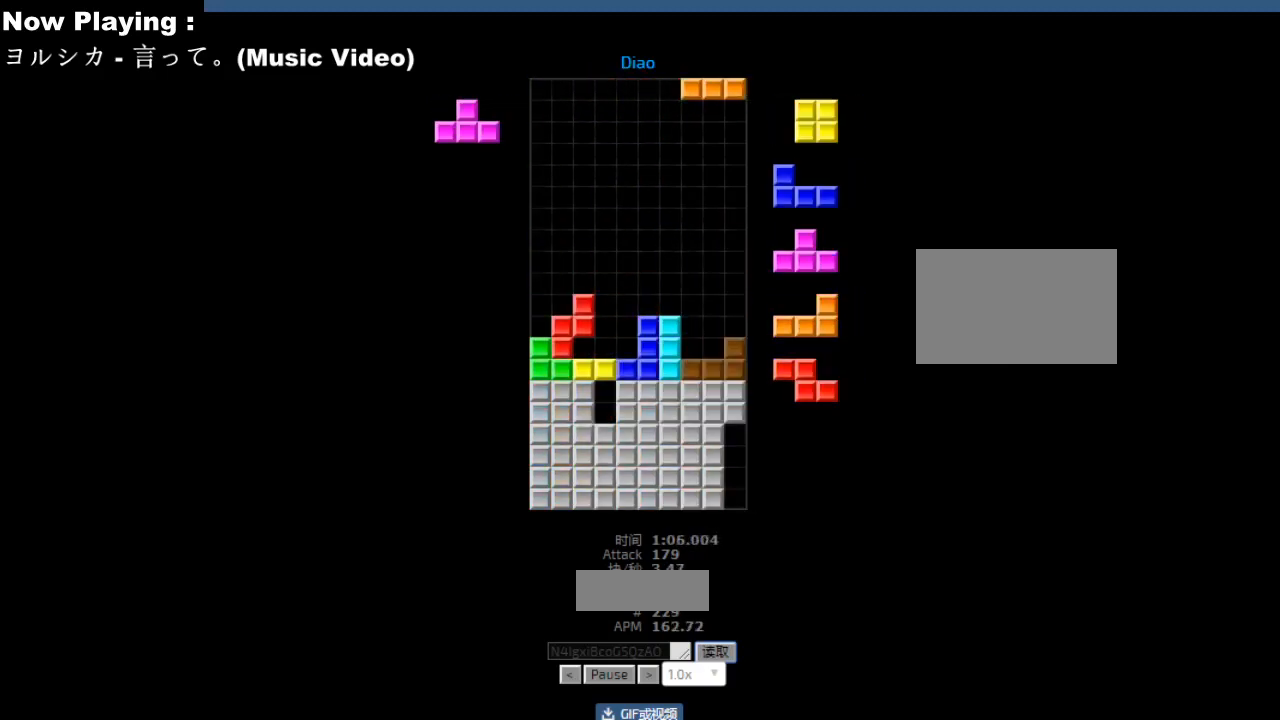
{"keys": [], "events": [[17, "right", "down"], [100, "hd", "down"], [100, "right", "up"], [133, "hd", "up"], [250, "left", "down"], [283, "left", "up"], [333, "hd", "down"], [367, "hd", "up"], [367, "hl", "down"], [400, "ccw", "down"], [400, "hl", "up"], [400, "sd", "down"], [433, "ccw", "up"], [433, "sd", "up"]]}
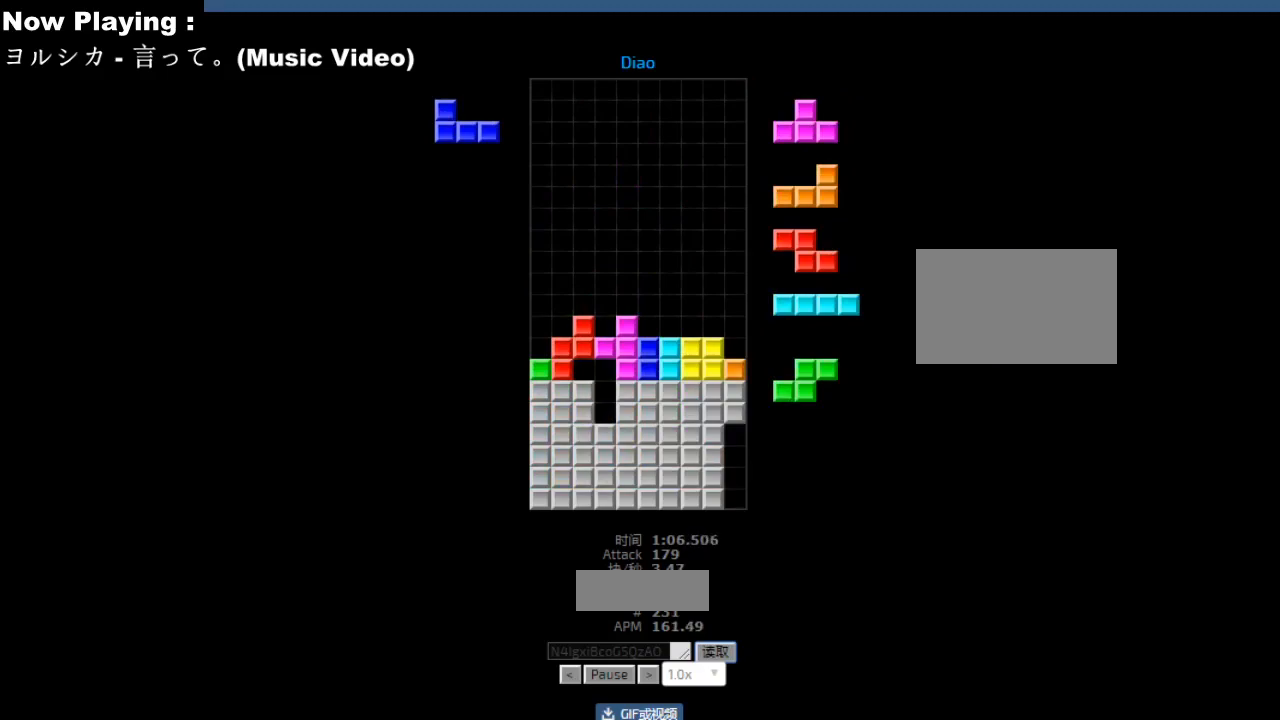
{"keys": [], "events": [[117, "ccw", "down"], [150, "ccw", "up"], [200, "sd", "down"], [233, "sd", "up"], [267, "hd", "down"], [300, "hd", "up"], [317, "hl", "down"], [350, "cw", "down"], [350, "hl", "up"], [350, "right", "down"], [383, "cw", "up"], [383, "right", "up"], [467, "cw", "down"], [500, "cw", "up"]]}
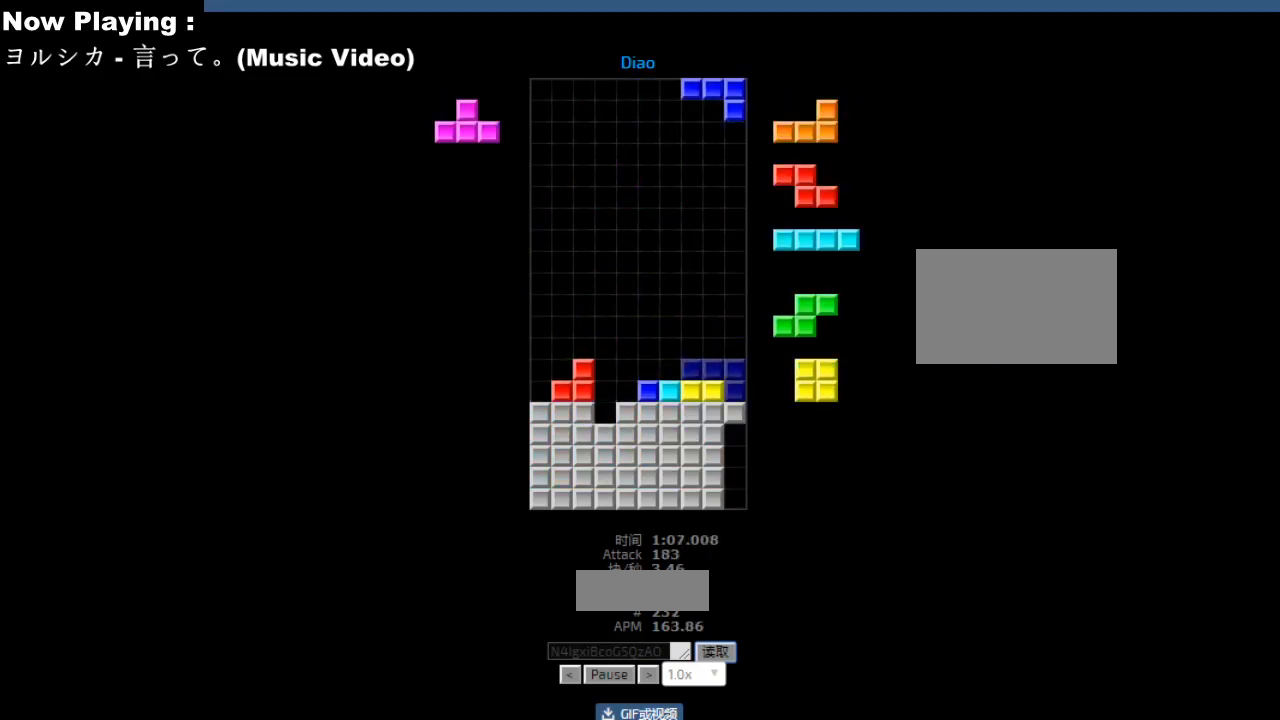
{"keys": ["hd"], "events": [[50, "hd", "down"], [83, "cw", "down"], [83, "hd", "up"], [117, "cw", "up"], [183, "right", "down"], [200, "cw", "down"], [217, "right", "up"], [233, "cw", "up"], [267, "hd", "down"], [300, "hd", "up"], [300, "hl", "down"], [333, "hl", "up"], [350, "left", "down"], [367, "cw", "down"], [383, "left", "up"], [400, "cw", "up"], [400, "left", "down"], [450, "left", "up"], [467, "left", "down"], [483, "hd", "down"], [483, "left", "up"]]}
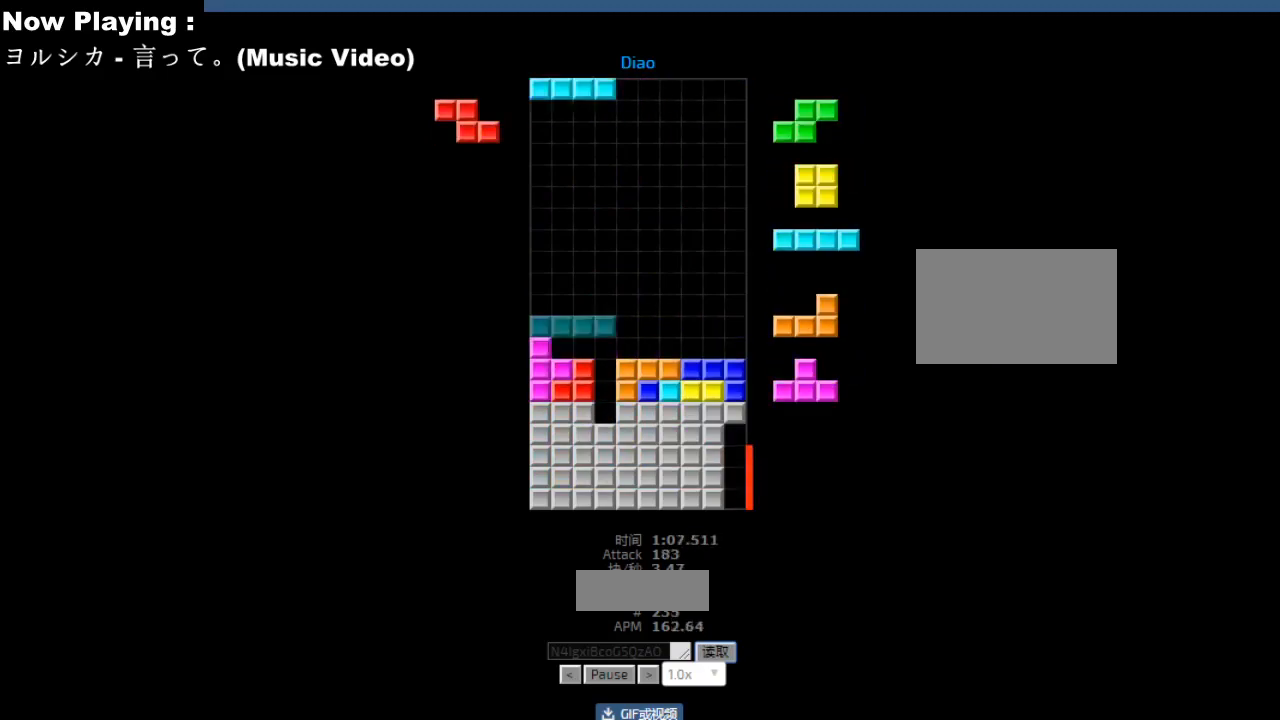
{"keys": [], "events": [[17, "hd", "up"], [17, "hl", "down"], [50, "hl", "up"], [67, "left", "down"], [167, "hd", "down"], [167, "left", "up"], [183, "hd", "up"], [233, "ccw", "down"], [250, "ccw", "up"], [317, "right", "down"], [333, "right", "up"], [400, "hd", "down"], [417, "hd", "up"]]}
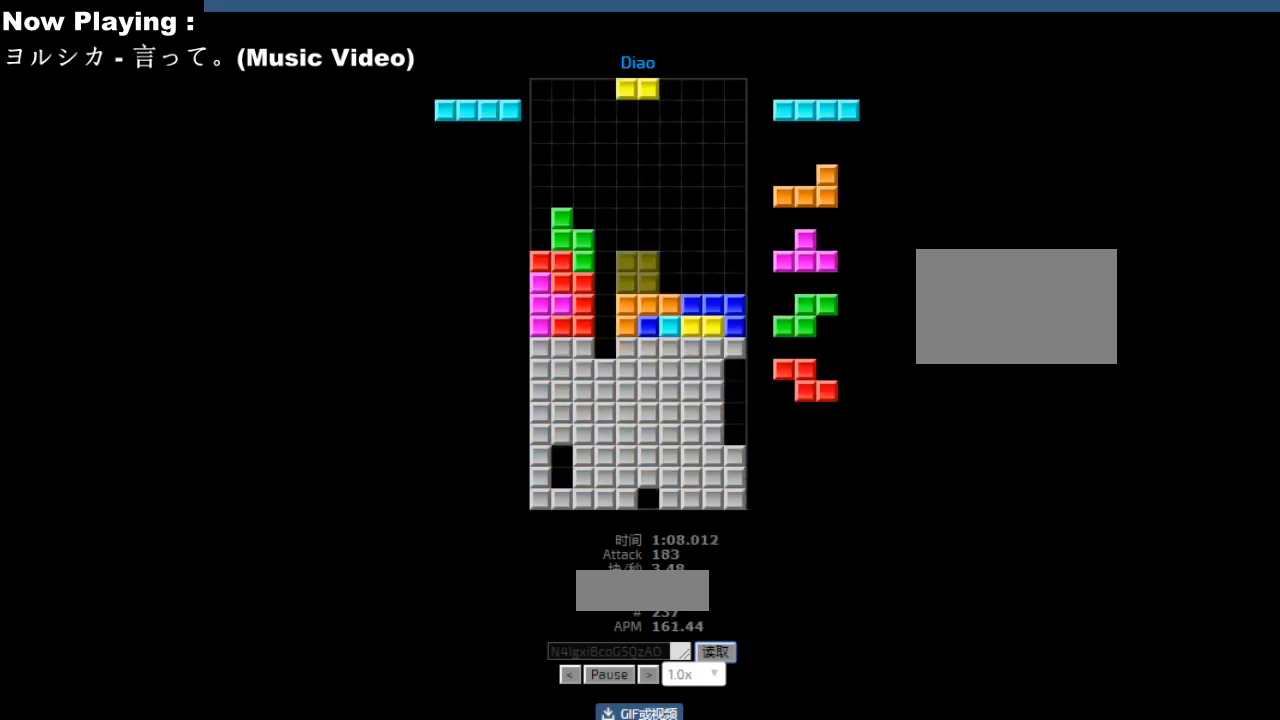
{"keys": [], "events": [[17, "hl", "down"], [50, "hl", "up"], [50, "right", "down"], [133, "right", "up"], [200, "hd", "down"], [233, "hd", "up"], [233, "hl", "down"], [267, "hl", "up"], [333, "hd", "down"], [367, "hd", "up"], [383, "hl", "down"], [417, "ccw", "down"], [417, "hl", "up"], [433, "left", "down"], [450, "ccw", "up"], [450, "left", "up"]]}
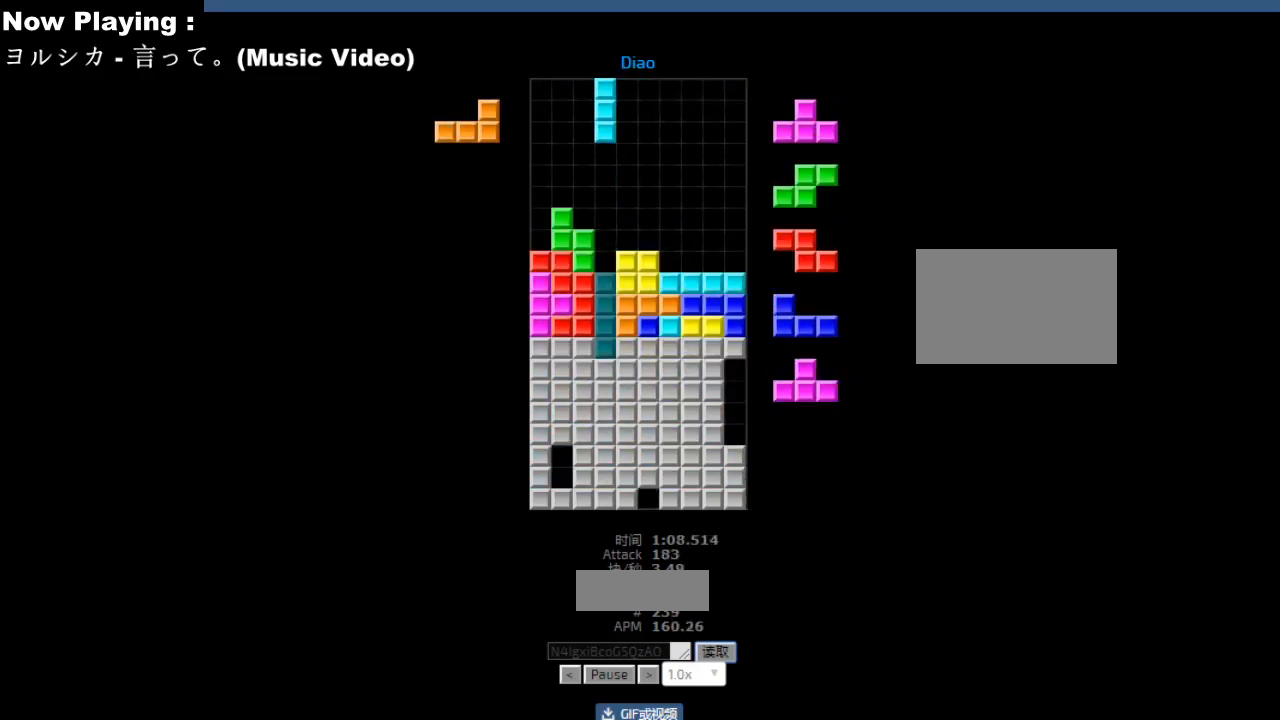
{"keys": ["right"], "events": [[133, "hd", "down"], [167, "hd", "up"], [167, "hl", "down"], [200, "hl", "up"], [217, "right", "down"], [300, "right", "up"], [350, "left", "down"], [383, "hd", "down"], [383, "left", "up"], [417, "hd", "up"], [433, "right", "down"]]}
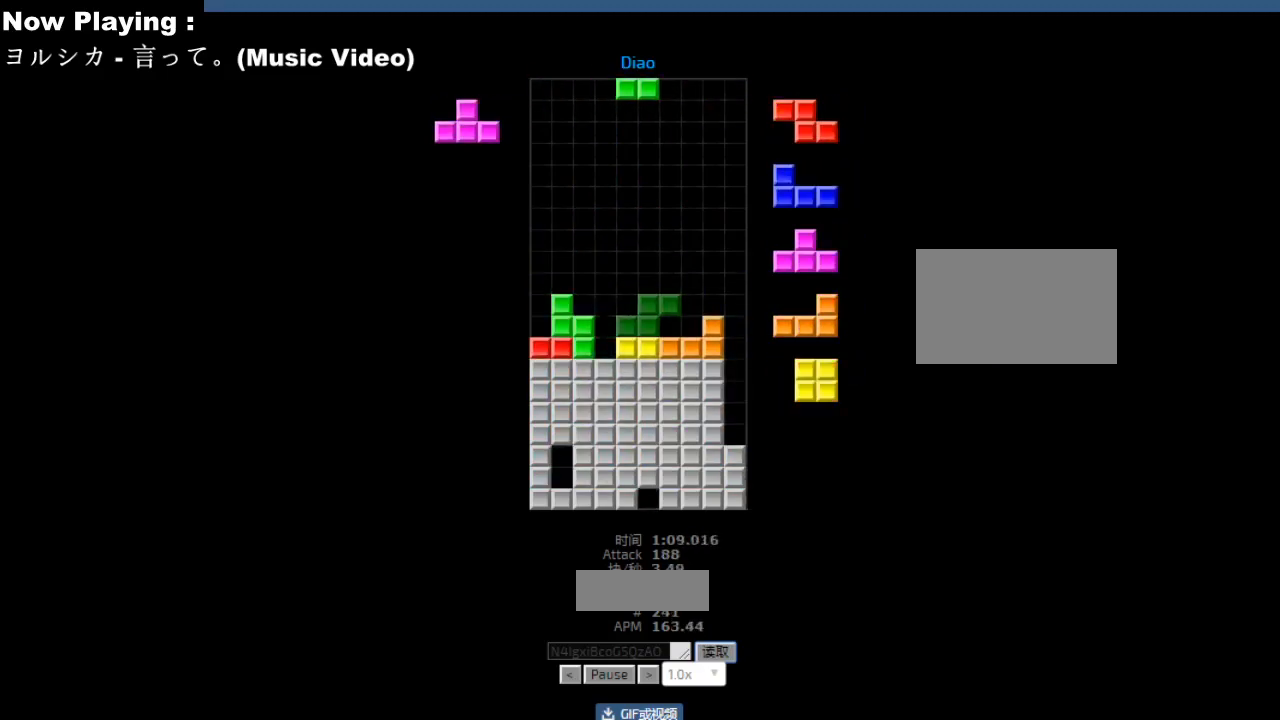
{"keys": [], "events": [[17, "right", "up"], [67, "left", "down"], [83, "hd", "down"], [100, "left", "up"], [117, "hd", "up"], [133, "ccw", "down"], [167, "ccw", "up"], [200, "hd", "down"], [233, "hd", "up"], [267, "left", "down"], [283, "cw", "down"], [300, "left", "up"], [317, "cw", "up"], [417, "hd", "down"], [450, "hd", "up"], [467, "cw", "down"], [467, "right", "down"], [500, "cw", "up"], [500, "right", "up"]]}
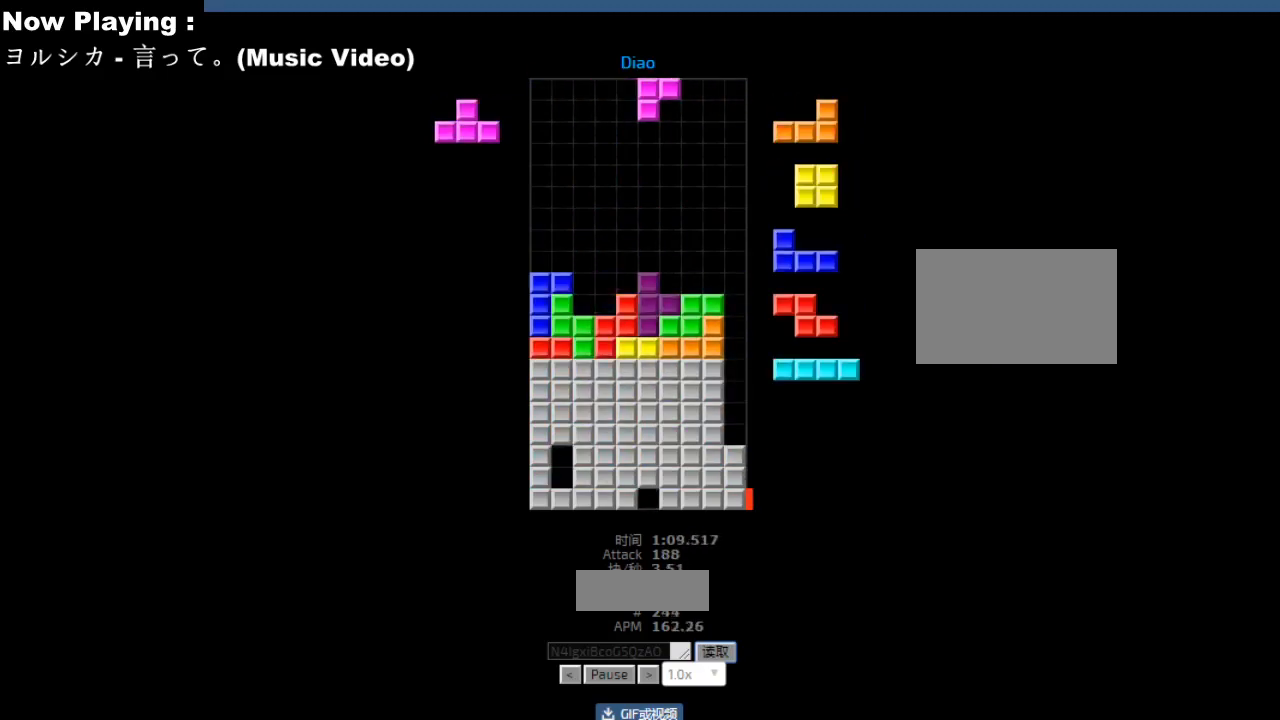
{"keys": [], "events": [[217, "hd", "down"], [250, "hd", "up"], [267, "right", "down"], [350, "right", "up"], [400, "left", "down"], [433, "left", "up"], [450, "hd", "down"], [483, "hd", "up"]]}
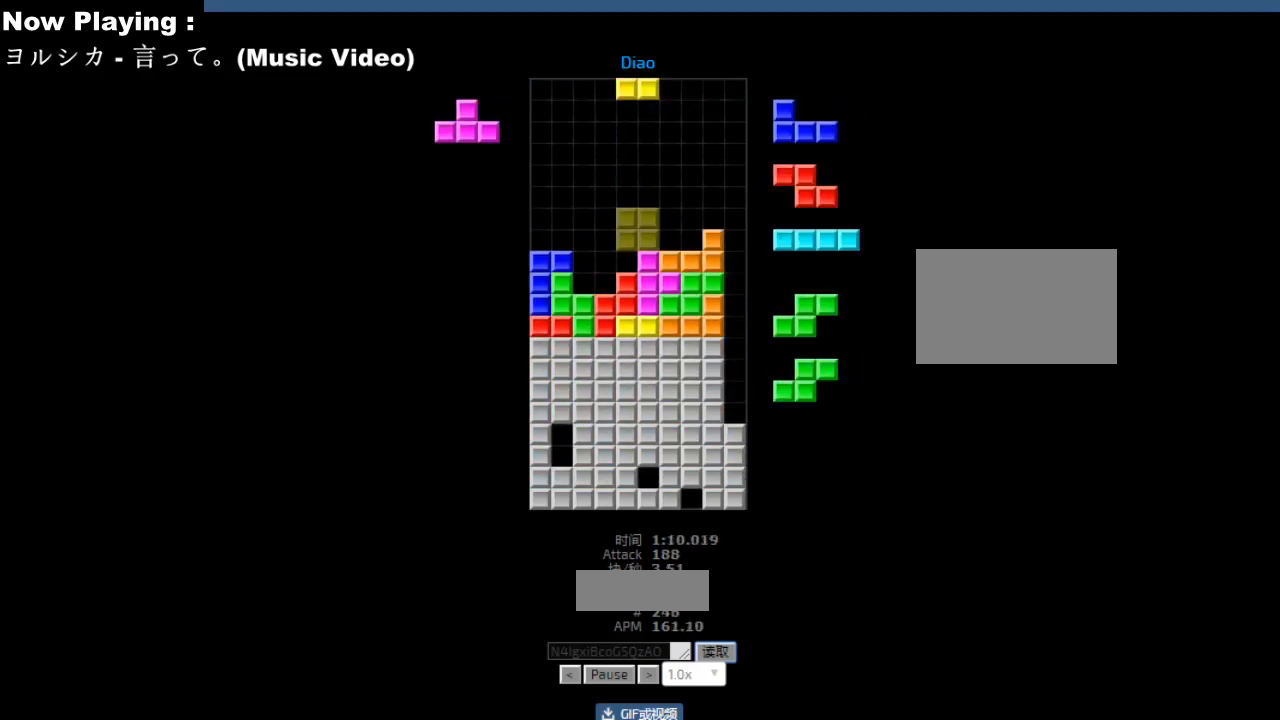
{"keys": ["hd"], "events": [[33, "left", "down"], [67, "left", "up"], [117, "left", "down"], [150, "left", "up"], [200, "hd", "down"], [233, "hd", "up"], [250, "left", "down"], [333, "left", "up"], [350, "left", "down"], [367, "hd", "down"], [367, "left", "up"], [400, "hd", "up"], [483, "hd", "down"]]}
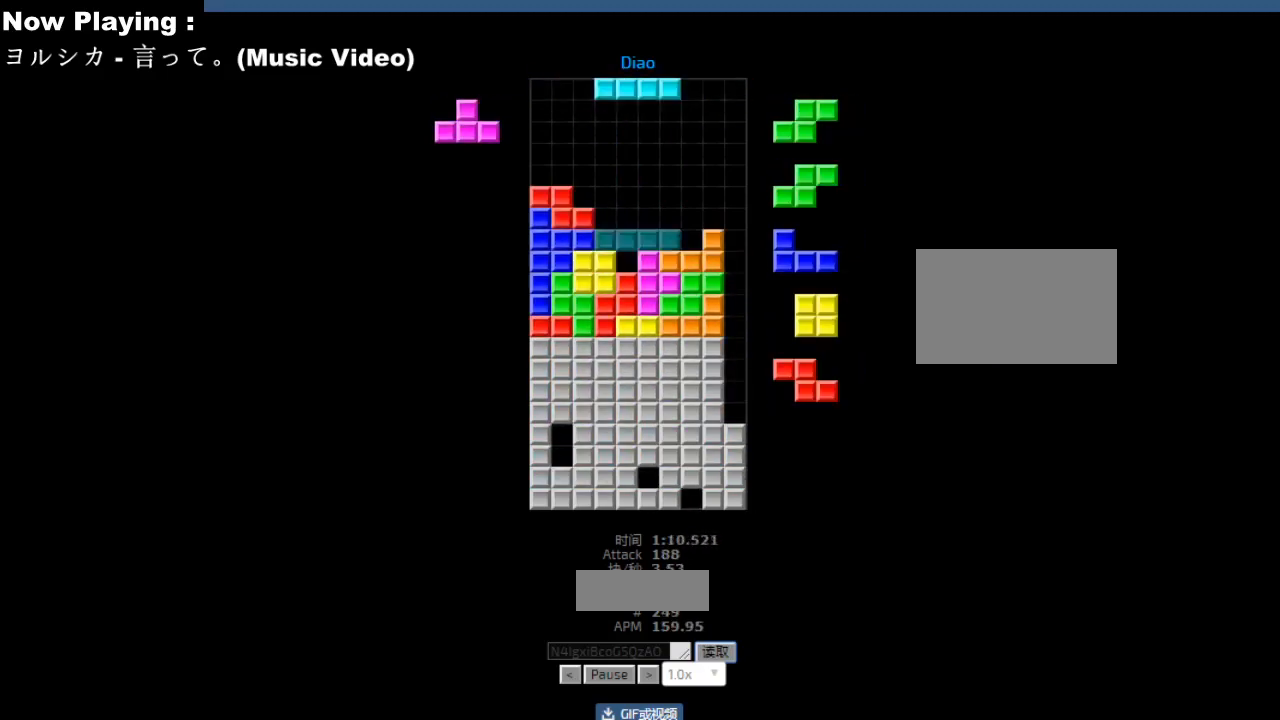
{"keys": [], "events": [[17, "hd", "up"], [17, "right", "down"], [33, "cw", "down"], [50, "right", "up"], [67, "cw", "up"], [83, "right", "down"], [100, "right", "up"], [117, "right", "down"], [167, "hd", "down"], [167, "right", "up"], [200, "hd", "up"], [250, "left", "down"], [283, "left", "up"], [317, "hd", "down"], [350, "hd", "up"], [367, "ccw", "down"], [400, "ccw", "up"], [433, "hd", "down"], [467, "hd", "up"]]}
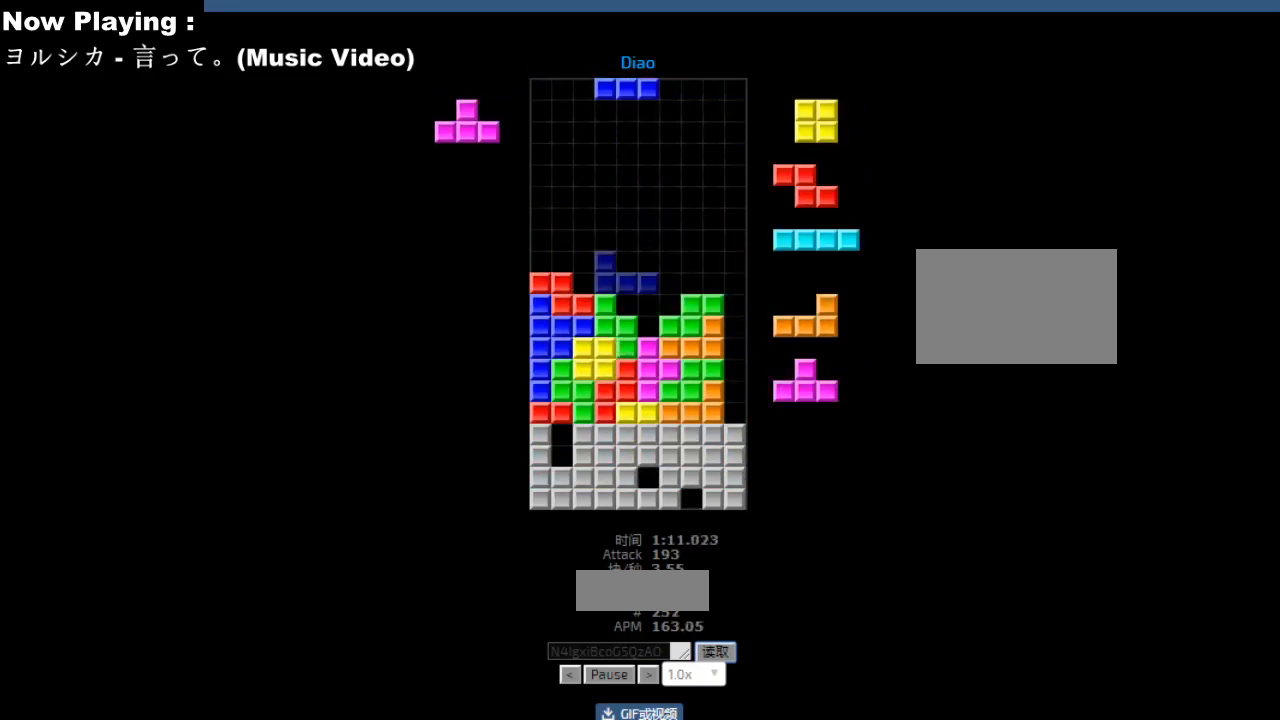
{"keys": ["left"], "events": [[33, "cw", "down"], [67, "cw", "up"], [133, "cw", "down"], [167, "cw", "up"], [250, "left", "down"], [333, "left", "up"], [350, "left", "down"], [383, "hd", "down"], [383, "left", "up"], [417, "hd", "up"], [433, "left", "down"]]}
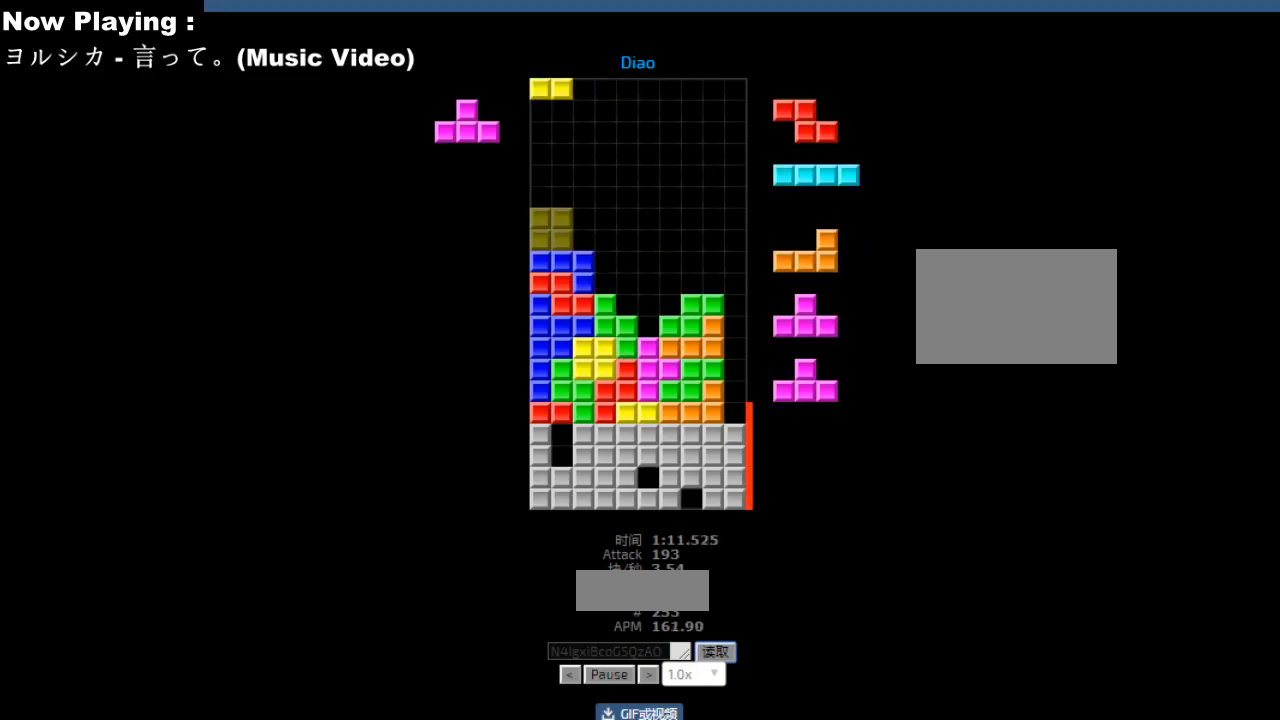
{"keys": [], "events": [[17, "hd", "down"], [17, "left", "up"], [50, "hd", "up"], [100, "cw", "down"], [100, "right", "down"], [133, "cw", "up"], [133, "right", "up"], [167, "hd", "down"], [200, "hd", "up"], [217, "right", "down"], [233, "cw", "down"], [250, "right", "up"], [267, "cw", "up"]]}
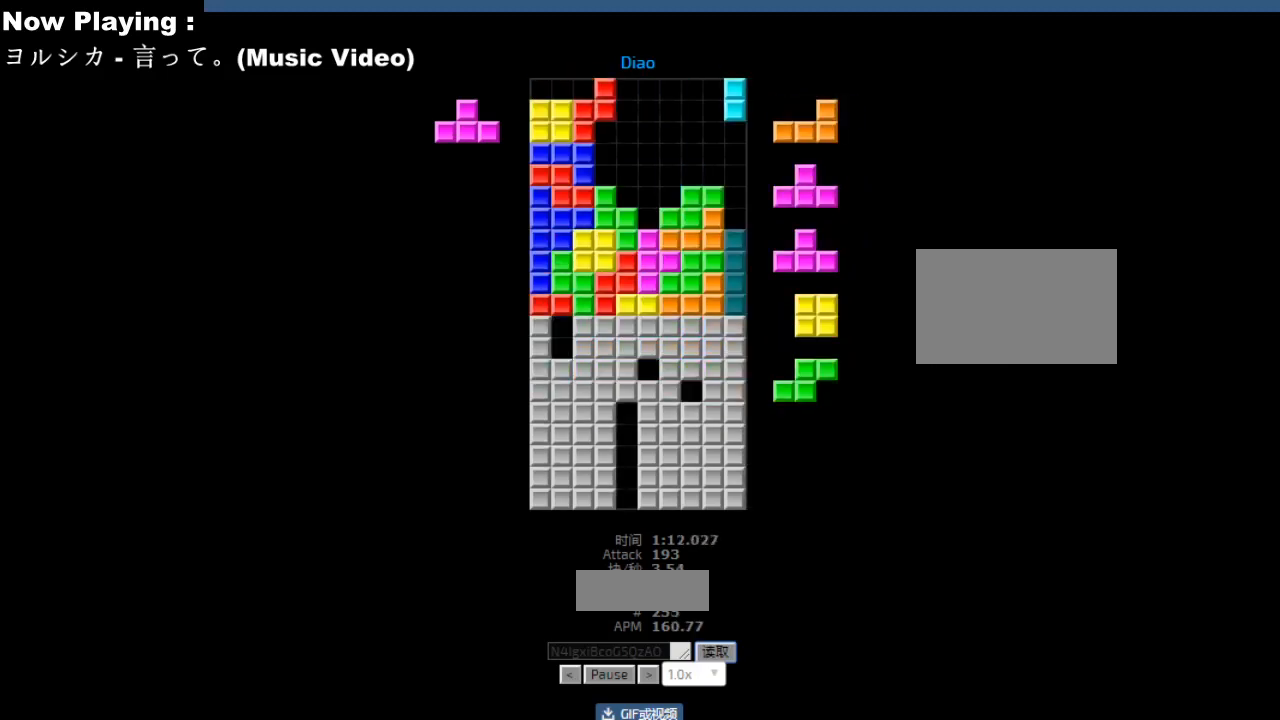
{"keys": ["cw"], "events": [[300, "hd", "down"], [317, "hd", "up"], [317, "hl", "down"], [350, "hl", "up"], [367, "cw", "down"], [400, "cw", "up"], [500, "cw", "down"]]}
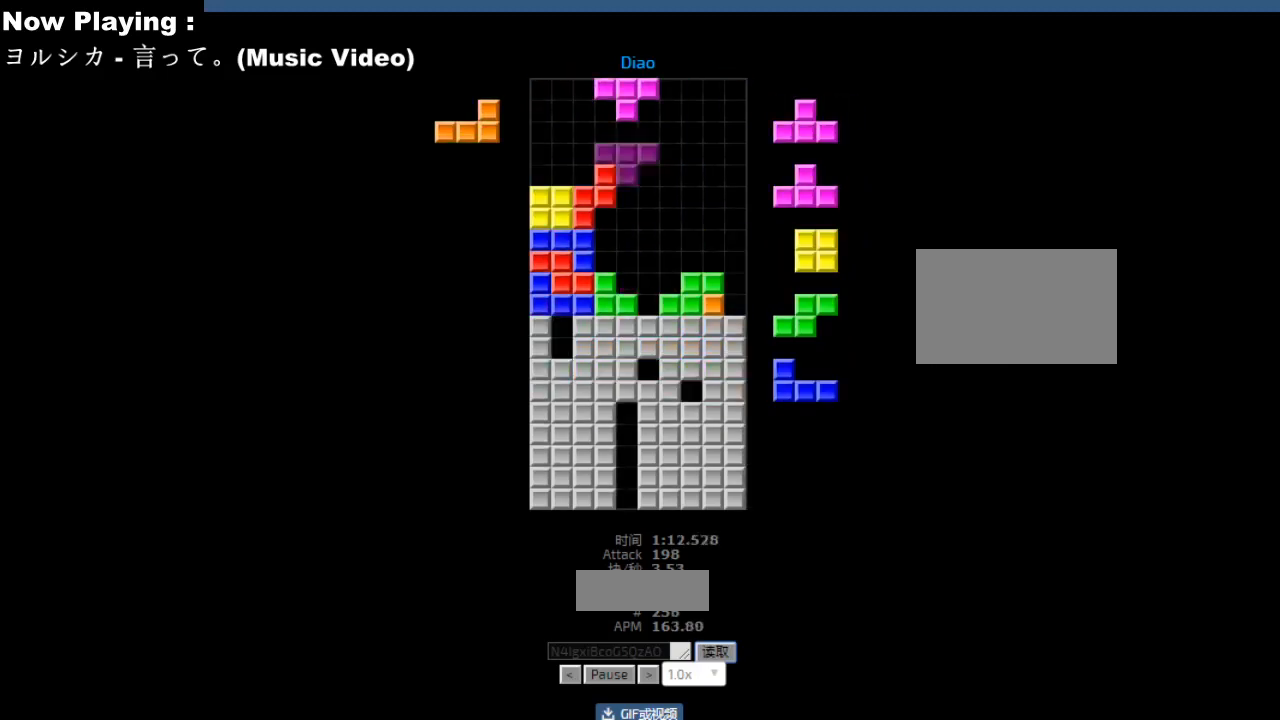
{"keys": [], "events": [[17, "cw", "up"], [17, "right", "down"], [33, "right", "up"], [333, "hd", "down"], [367, "hd", "up"], [367, "hl", "down"], [383, "right", "down"], [400, "ccw", "down"], [400, "hl", "up"], [417, "right", "up"], [433, "ccw", "up"]]}
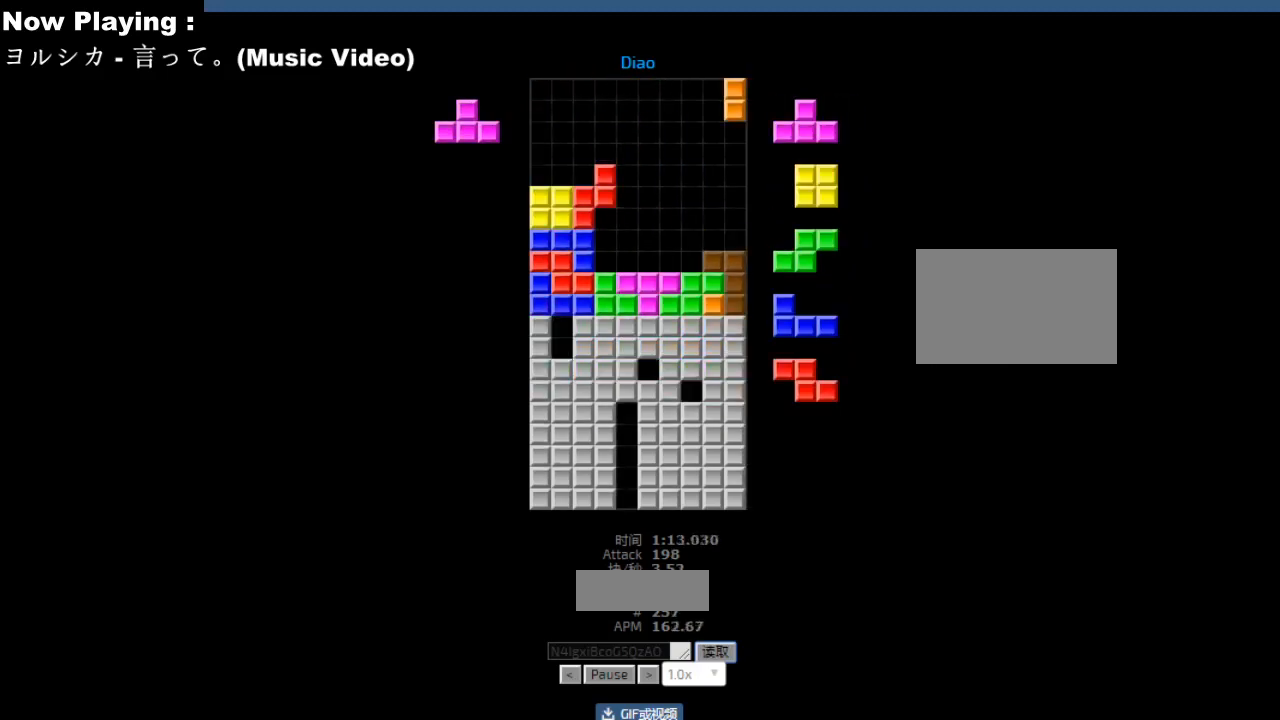
{"keys": [], "events": [[83, "hd", "down"], [117, "hd", "up"], [300, "sd", "down"], [333, "sd", "up"]]}
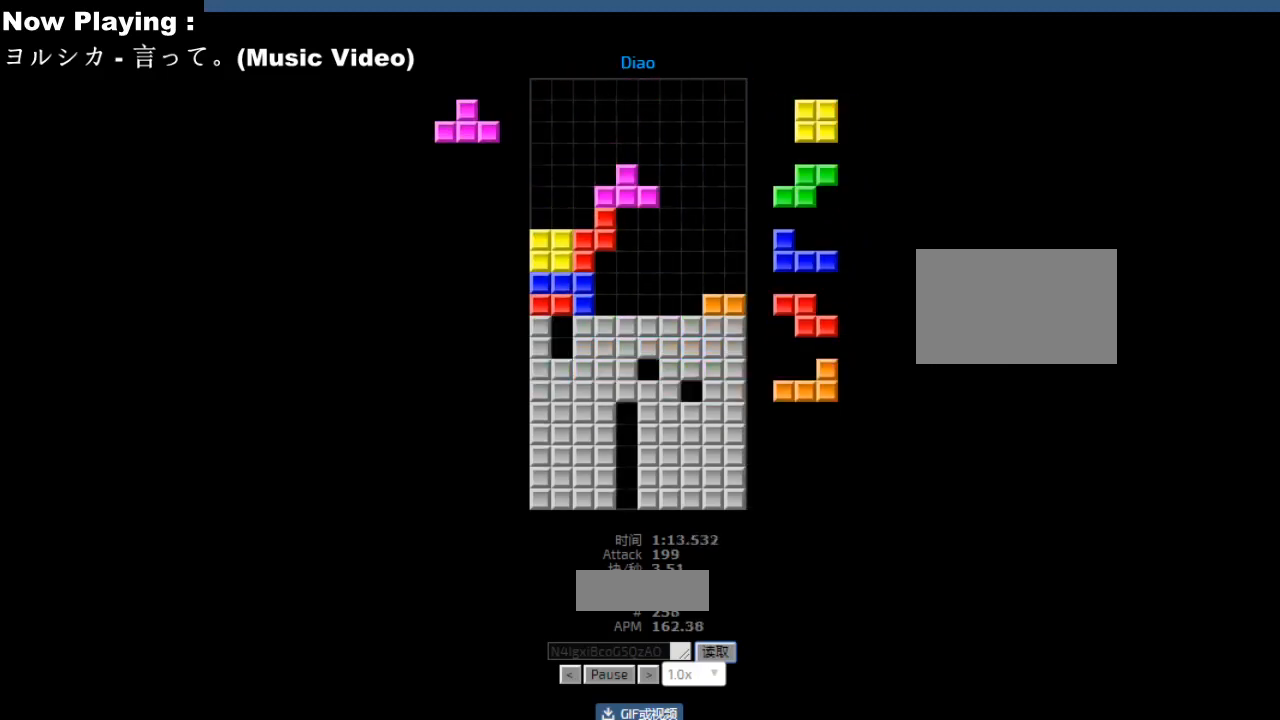
{"keys": ["right", "sd"], "events": [[50, "cw", "down"], [83, "cw", "up"], [167, "left", "down"], [200, "left", "up"], [350, "sd", "down"], [367, "hd", "down"], [383, "sd", "up"], [400, "hd", "up"], [417, "hl", "down"], [450, "hl", "up"], [450, "right", "down"], [483, "sd", "down"]]}
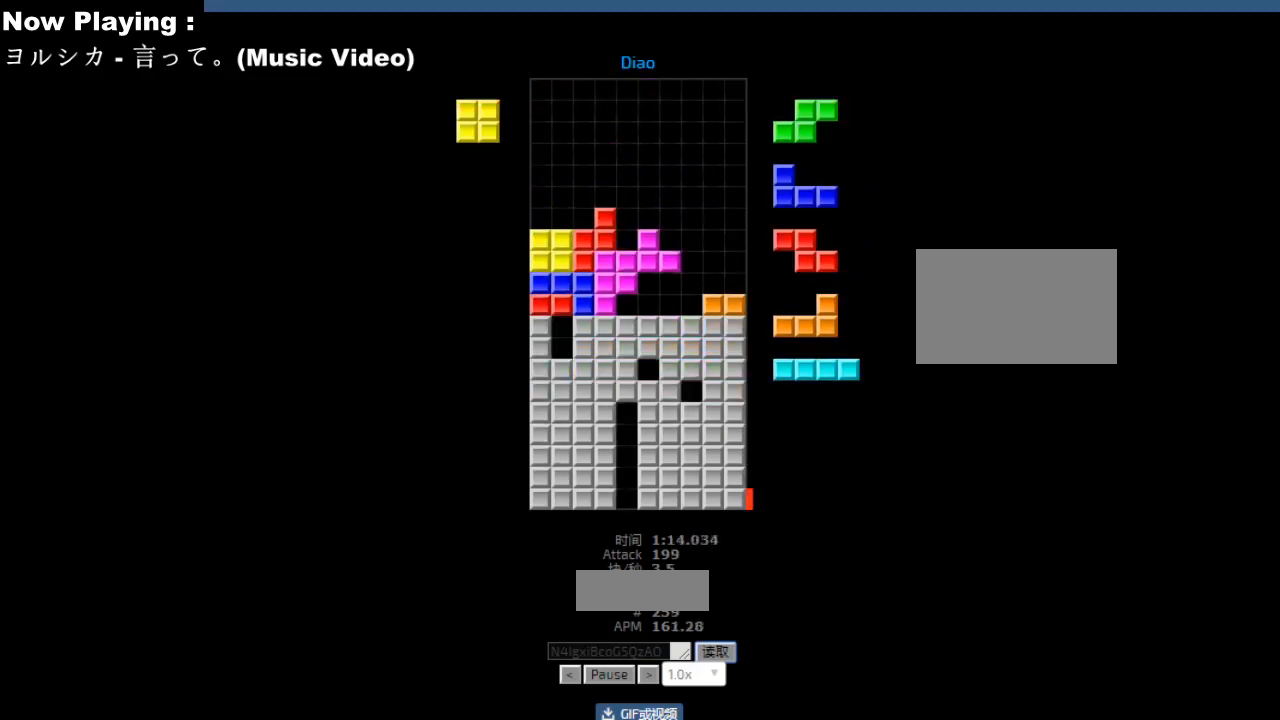
{"keys": ["hd"], "events": [[17, "sd", "up"], [33, "right", "up"], [117, "left", "down"], [200, "left", "up"], [283, "sd", "down"], [317, "hd", "down"], [317, "sd", "up"], [333, "hl", "down"], [350, "hd", "up"], [367, "hl", "up"], [483, "hd", "down"]]}
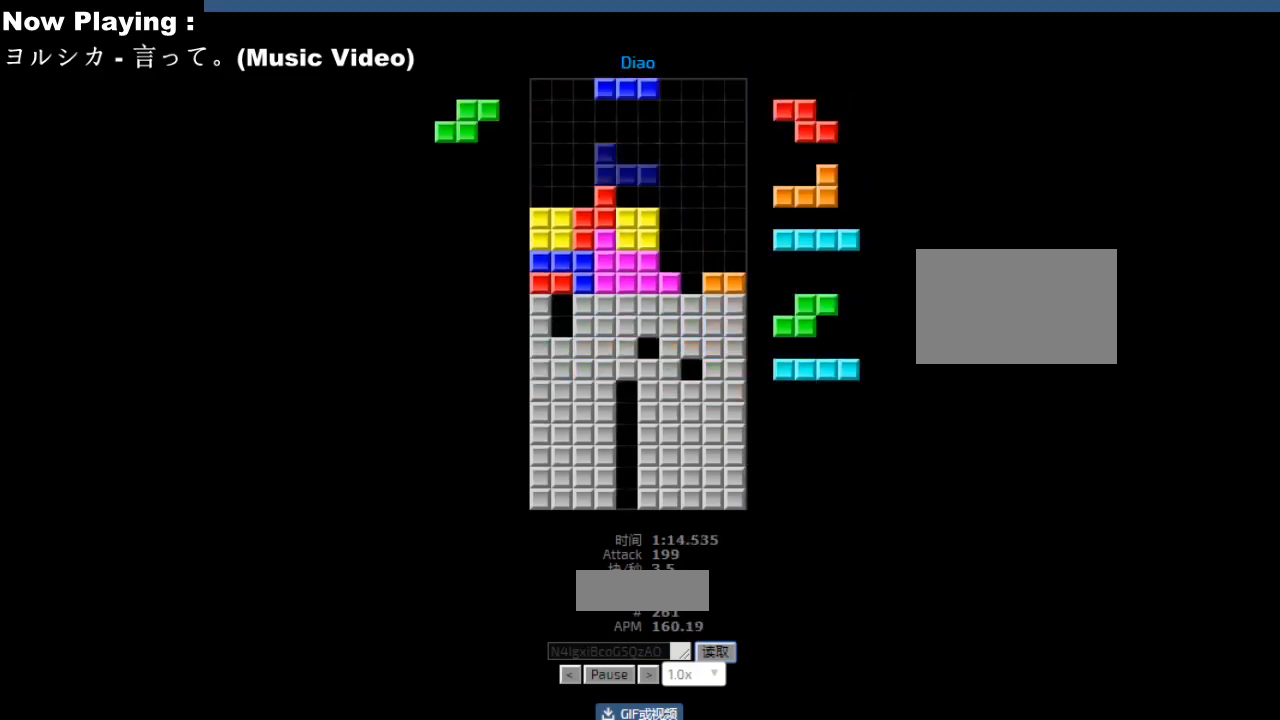
{"keys": ["cw"], "events": [[17, "hd", "up"], [17, "hl", "down"], [50, "hl", "up"], [67, "right", "down"], [83, "cw", "down"], [100, "right", "up"], [117, "cw", "up"], [167, "right", "down"], [200, "right", "up"], [267, "hd", "down"], [300, "hd", "up"], [317, "right", "down"], [400, "right", "up"], [417, "right", "down"], [450, "hd", "down"], [450, "right", "up"], [467, "hl", "down"], [483, "hd", "up"], [500, "cw", "down"], [500, "hl", "up"]]}